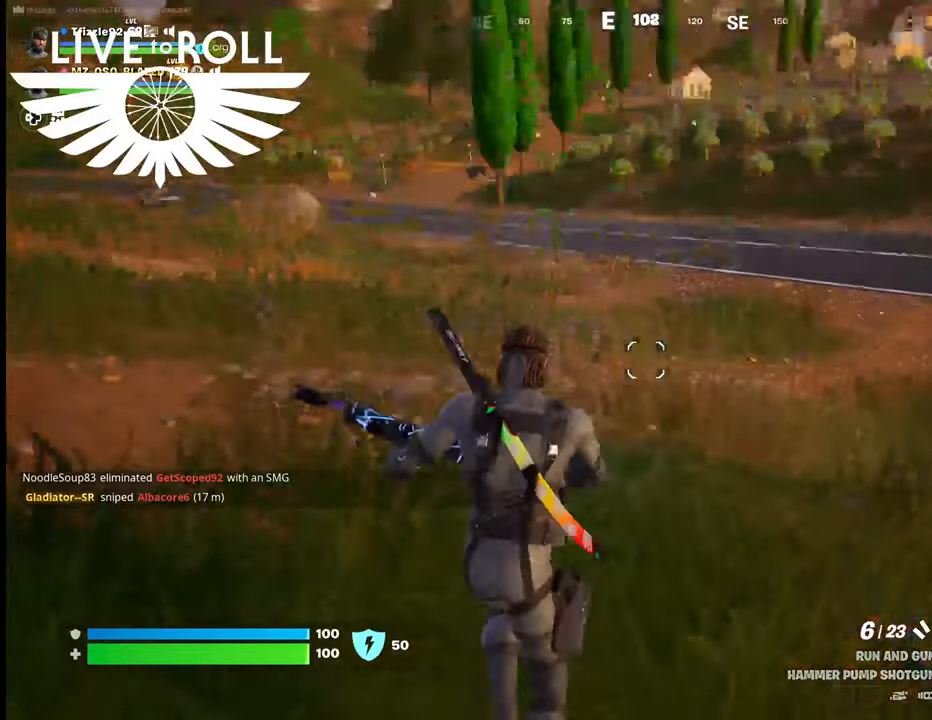
Gameplay with a controller (Xbox layout); each line is a JSON object with the inputs held at the frame after it. "events" lists button and stick changes between this image and that frame as [ms after this image, input, new state], when the widget could be followed in between.
{"buttons": [], "left_stick": "up", "right_stick": "center", "events": [[234, "right_stick", "center"]]}
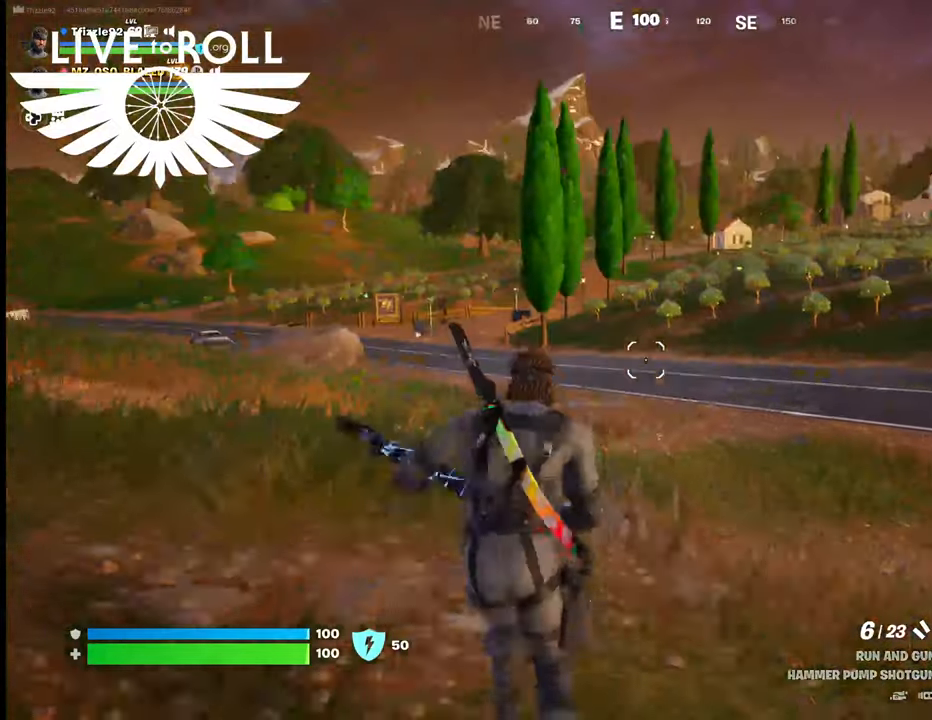
{"buttons": [], "left_stick": "up", "right_stick": "center", "events": []}
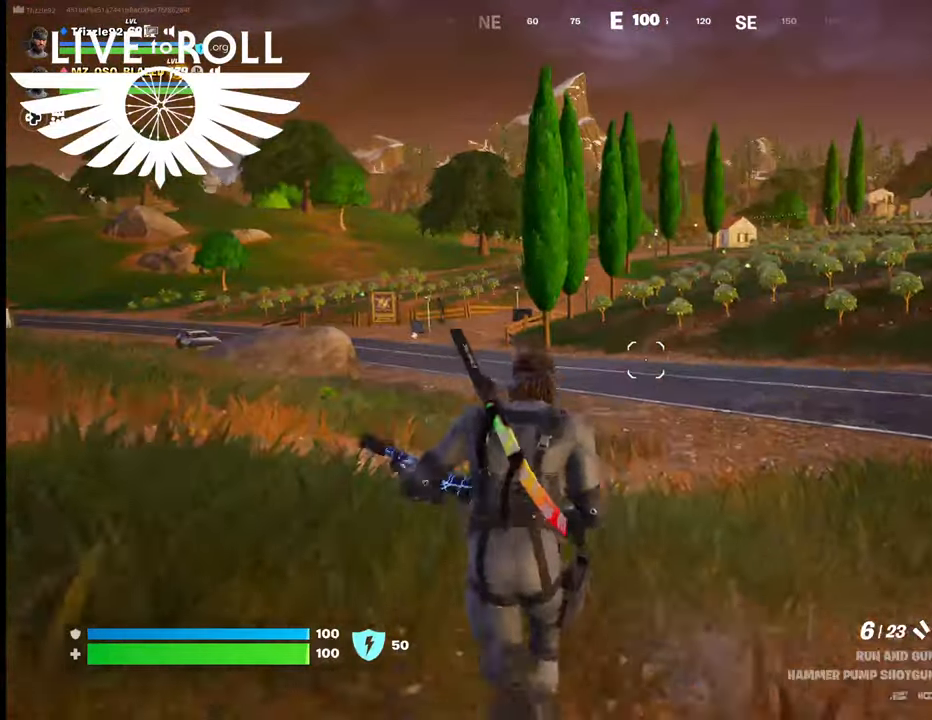
{"buttons": [], "left_stick": "up", "right_stick": "center", "events": []}
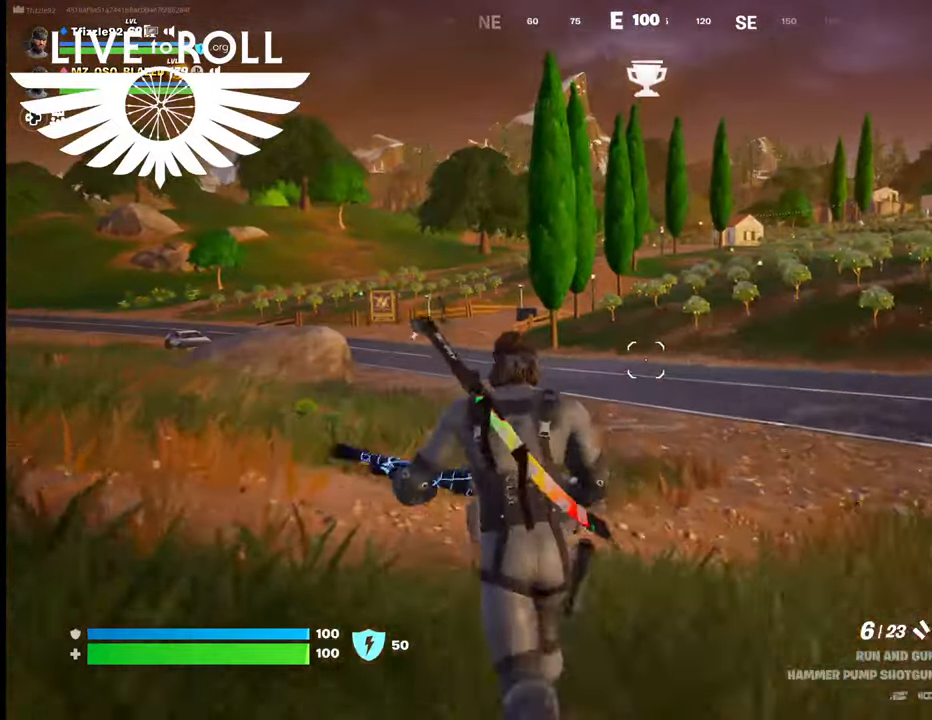
{"buttons": [], "left_stick": "up", "right_stick": "left", "events": [[367, "right_stick", "left"]]}
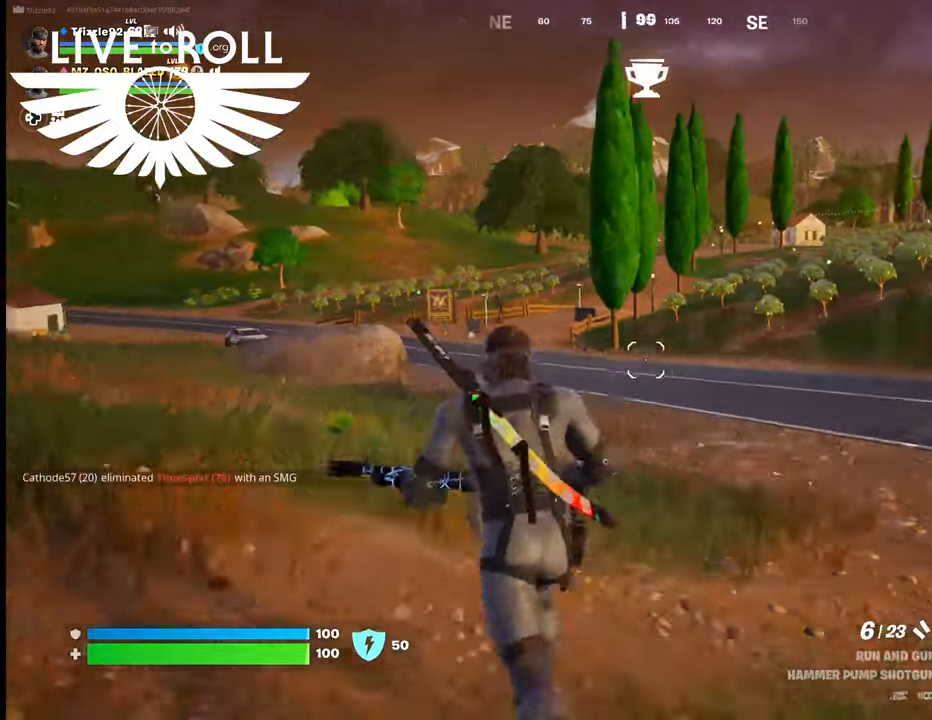
{"buttons": [], "left_stick": "up", "right_stick": "left", "events": [[167, "L3", "down"], [234, "L3", "up"]]}
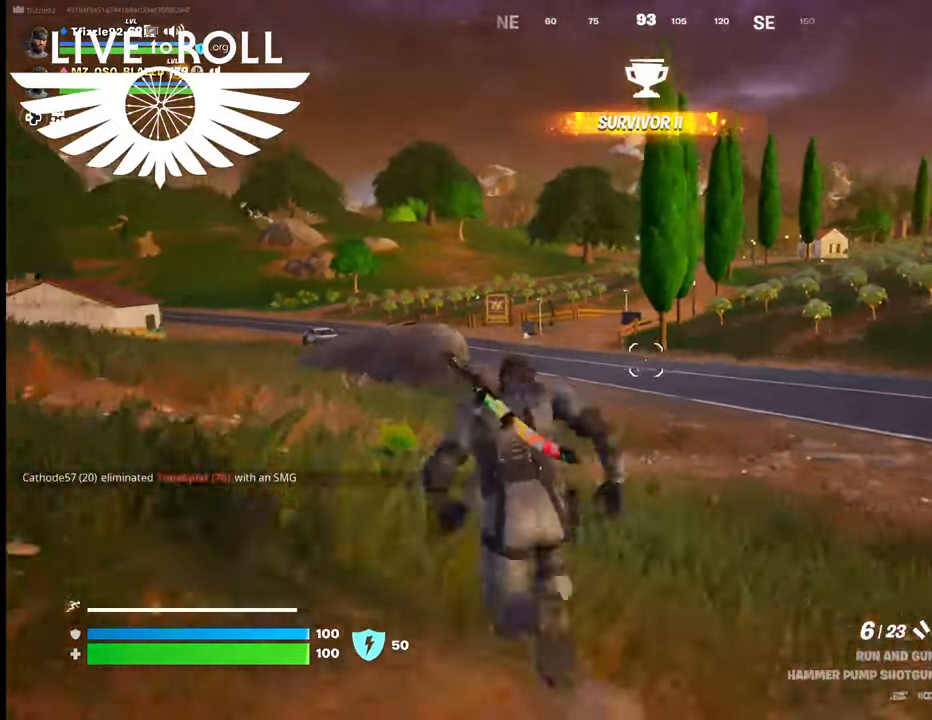
{"buttons": [], "left_stick": "up", "right_stick": "left", "events": []}
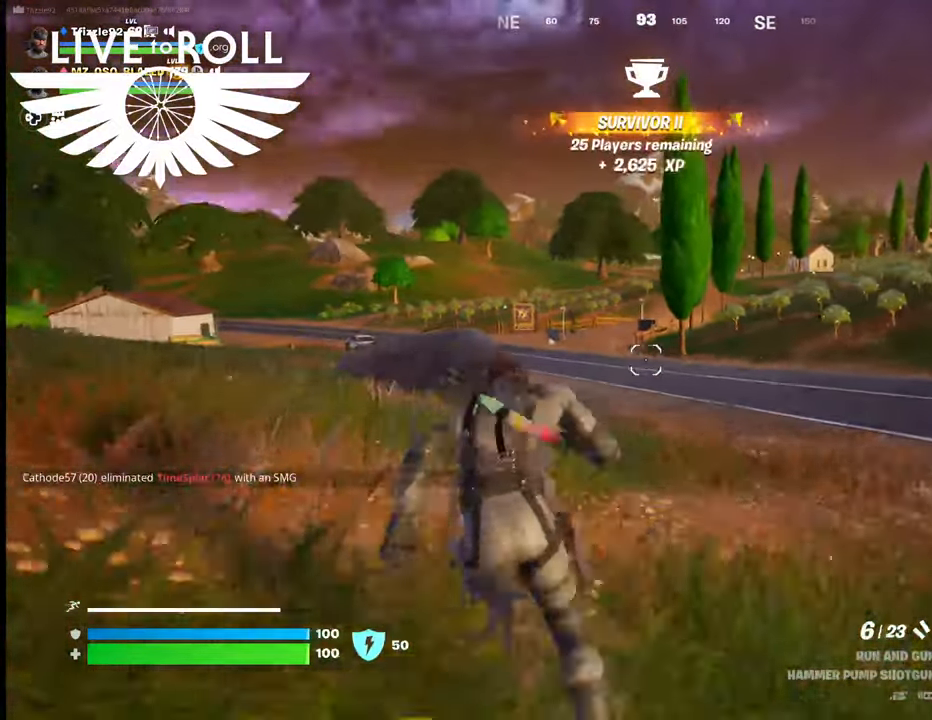
{"buttons": [], "left_stick": "up", "right_stick": "left", "events": []}
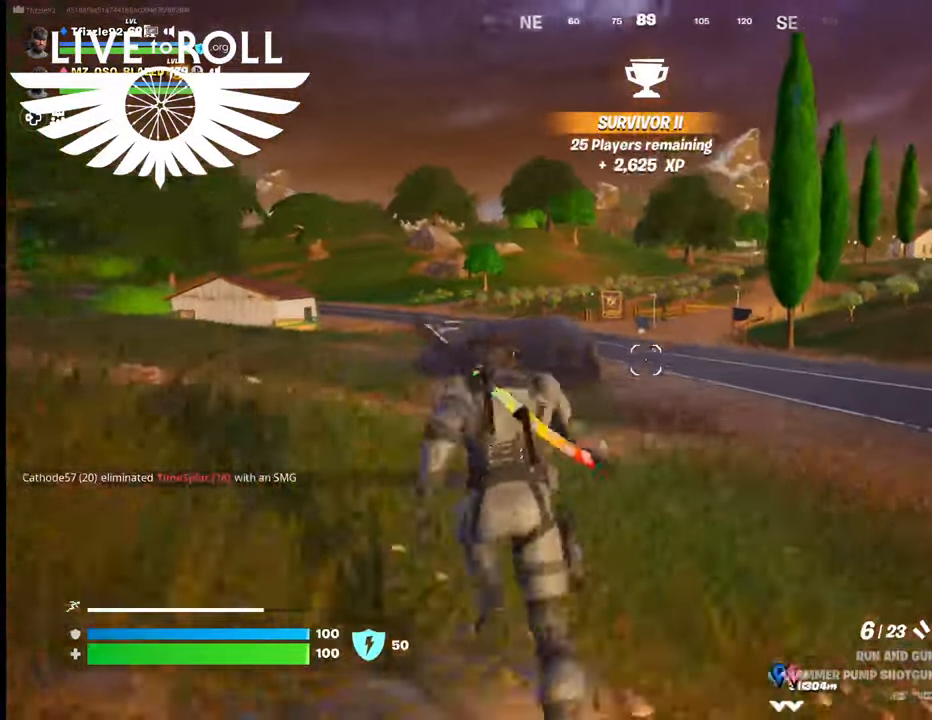
{"buttons": [], "left_stick": "up", "right_stick": "left", "events": []}
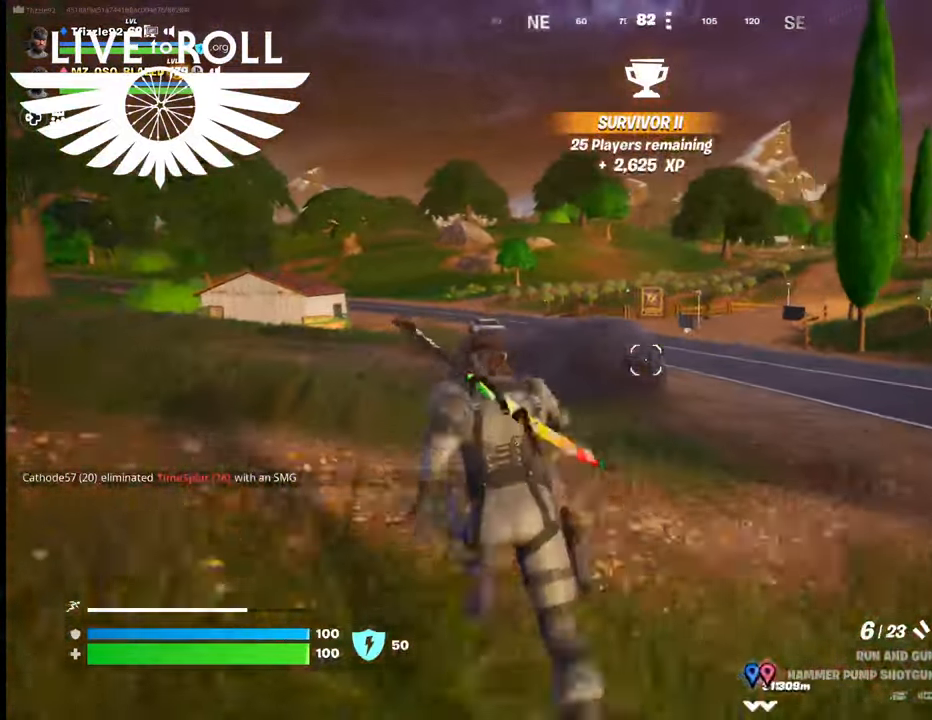
{"buttons": [], "left_stick": "up", "right_stick": "center", "events": [[200, "right_stick", "center"]]}
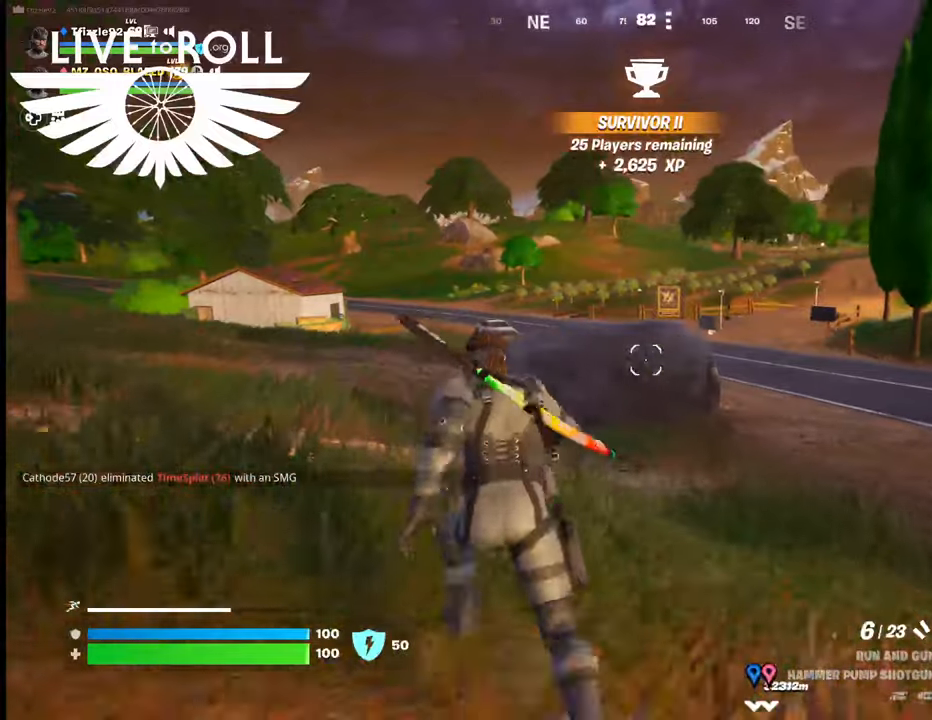
{"buttons": [], "left_stick": "up", "right_stick": "center", "events": []}
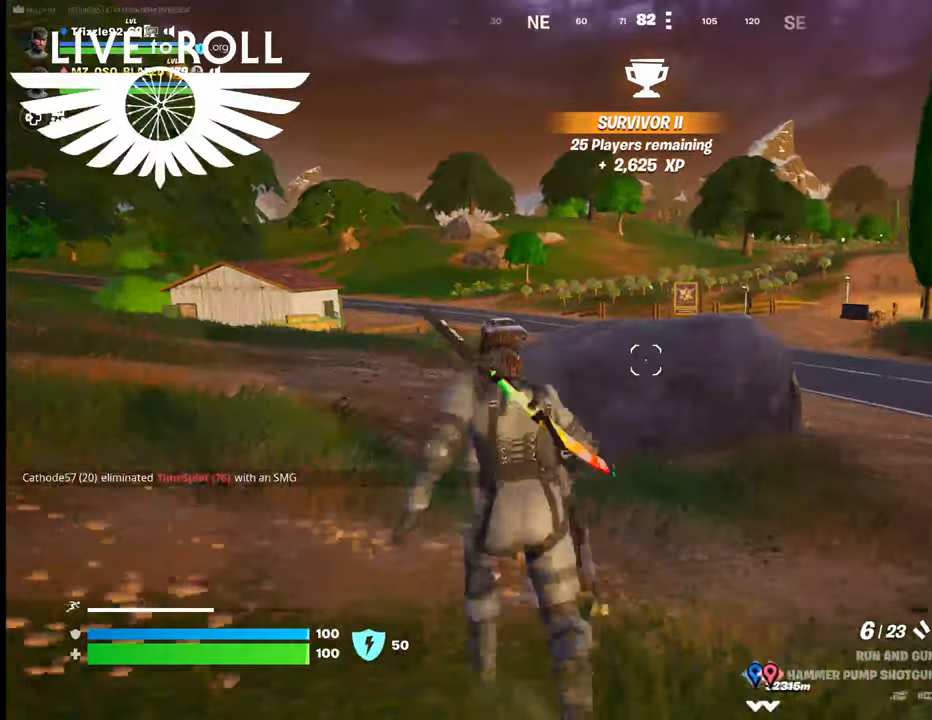
{"buttons": [], "left_stick": "up", "right_stick": "center", "events": []}
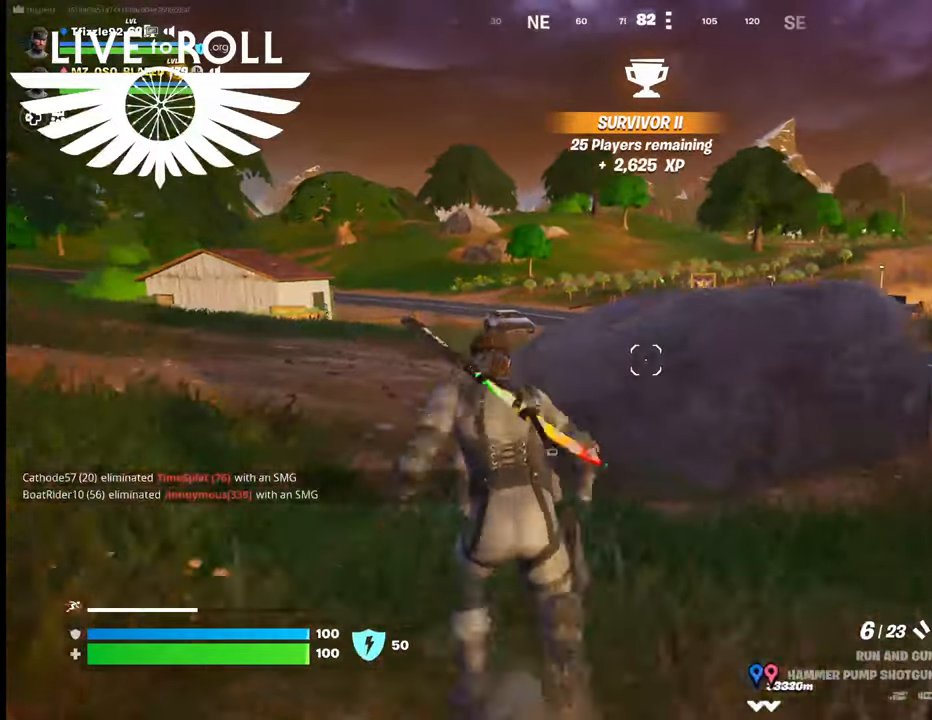
{"buttons": [], "left_stick": "up", "right_stick": "center", "events": []}
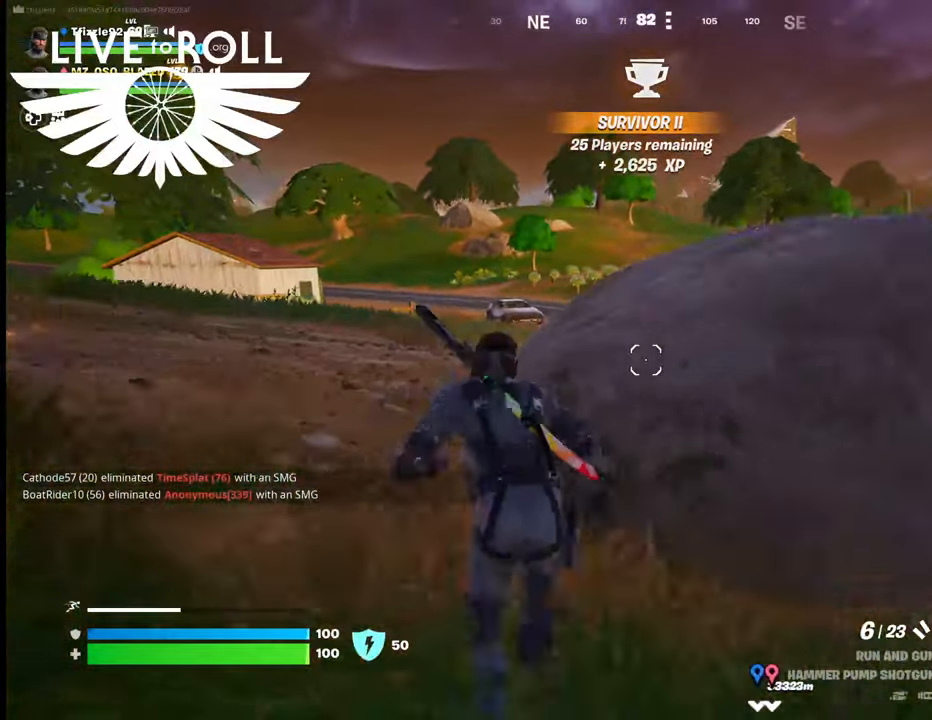
{"buttons": [], "left_stick": "up", "right_stick": "center", "events": []}
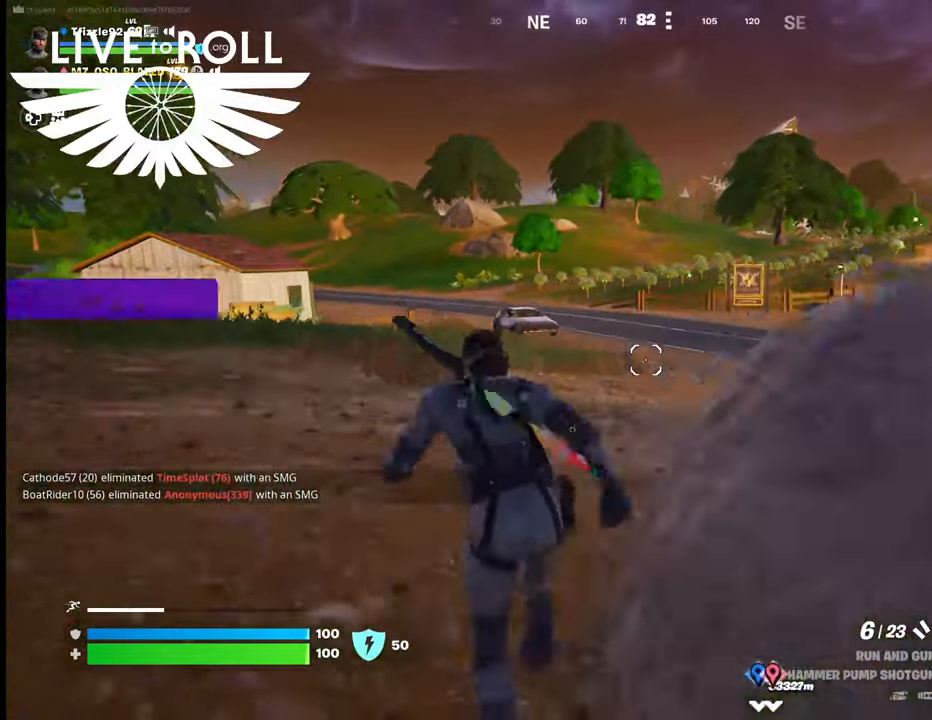
{"buttons": [], "left_stick": "up", "right_stick": "center", "events": []}
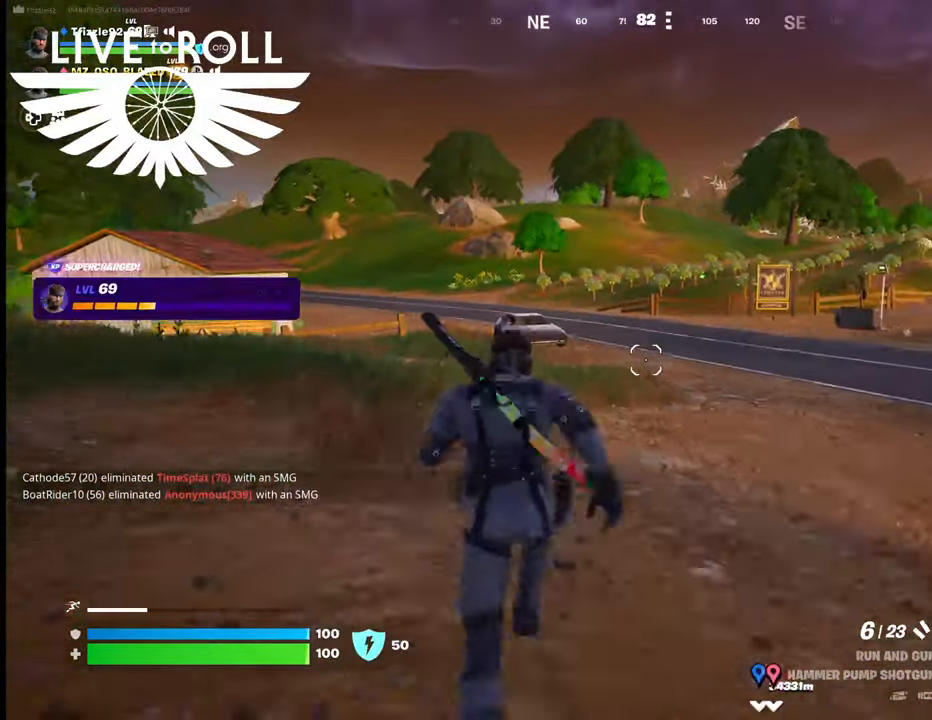
{"buttons": [], "left_stick": "up", "right_stick": "center", "events": []}
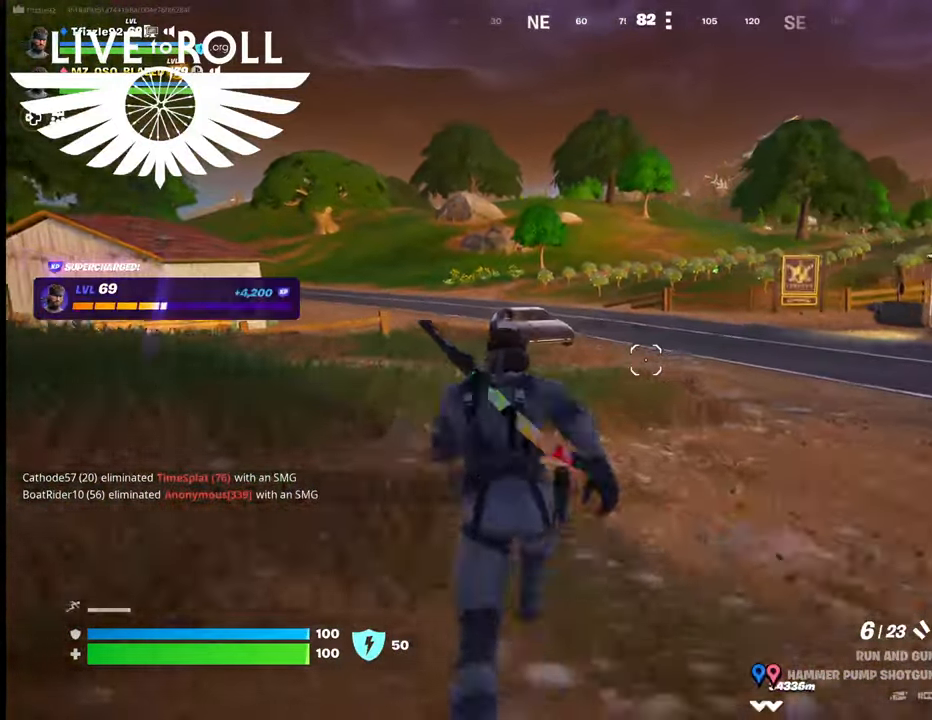
{"buttons": [], "left_stick": "up", "right_stick": "center", "events": []}
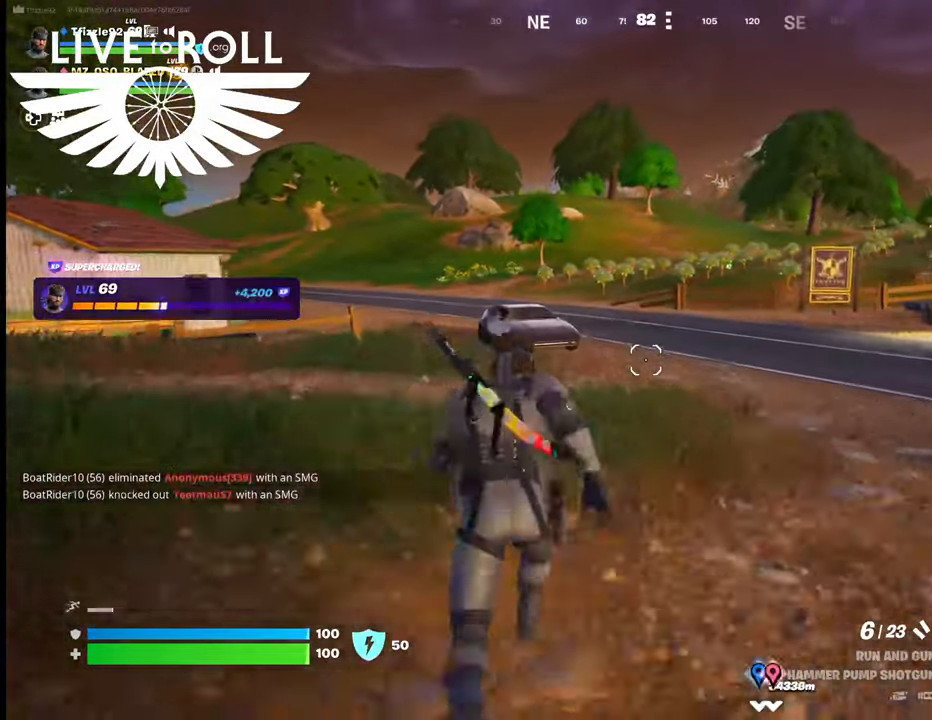
{"buttons": [], "left_stick": "up", "right_stick": "center", "events": []}
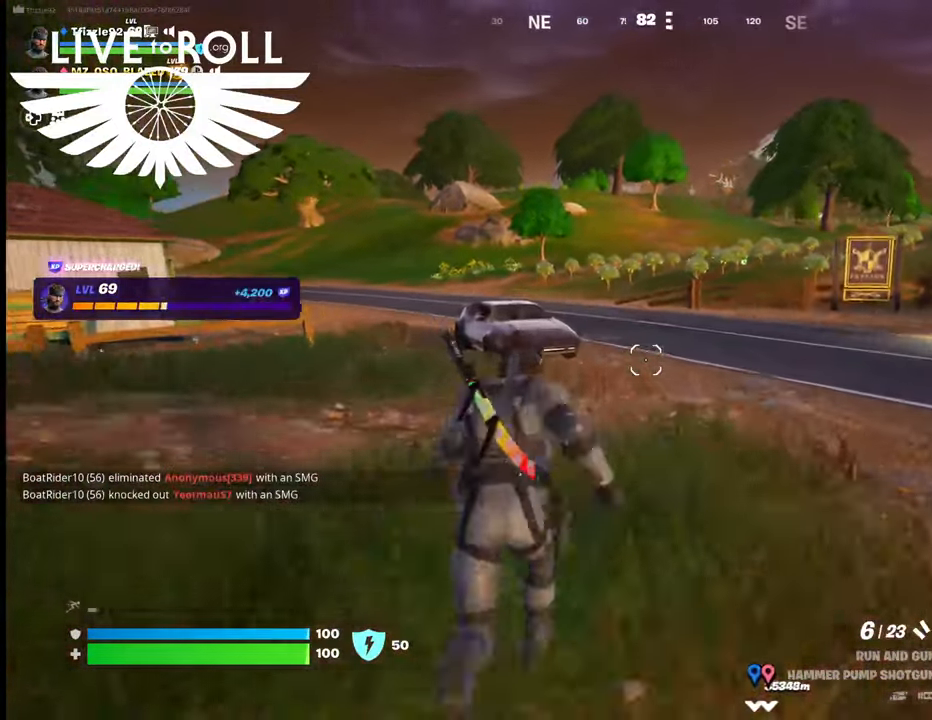
{"buttons": [], "left_stick": "up", "right_stick": "center", "events": [[200, "right_stick", "down-left"], [434, "right_stick", "center"]]}
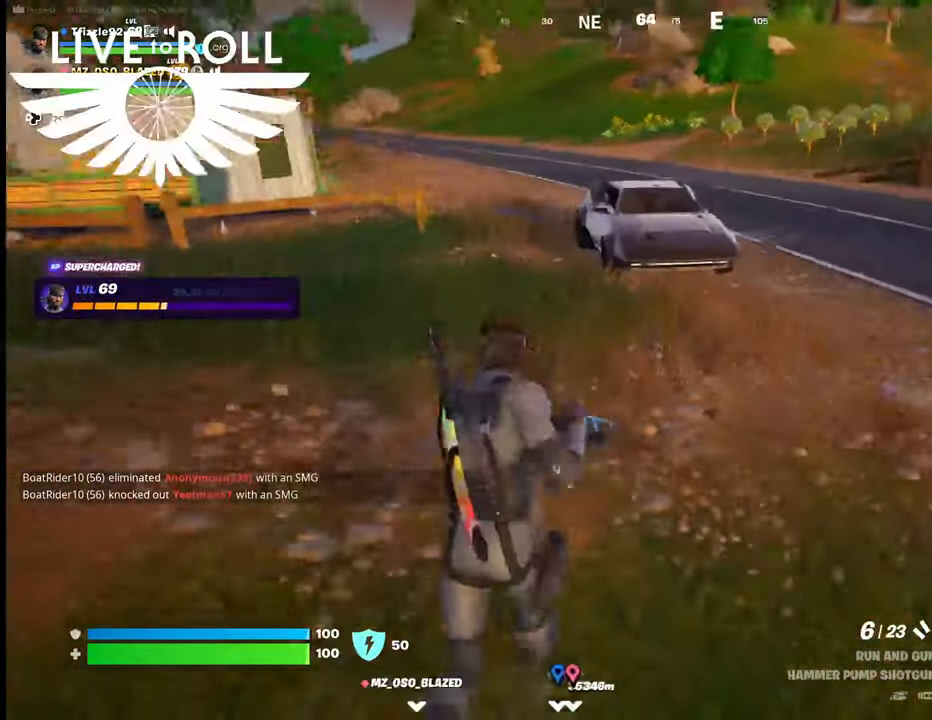
{"buttons": [], "left_stick": "up", "right_stick": "center", "events": []}
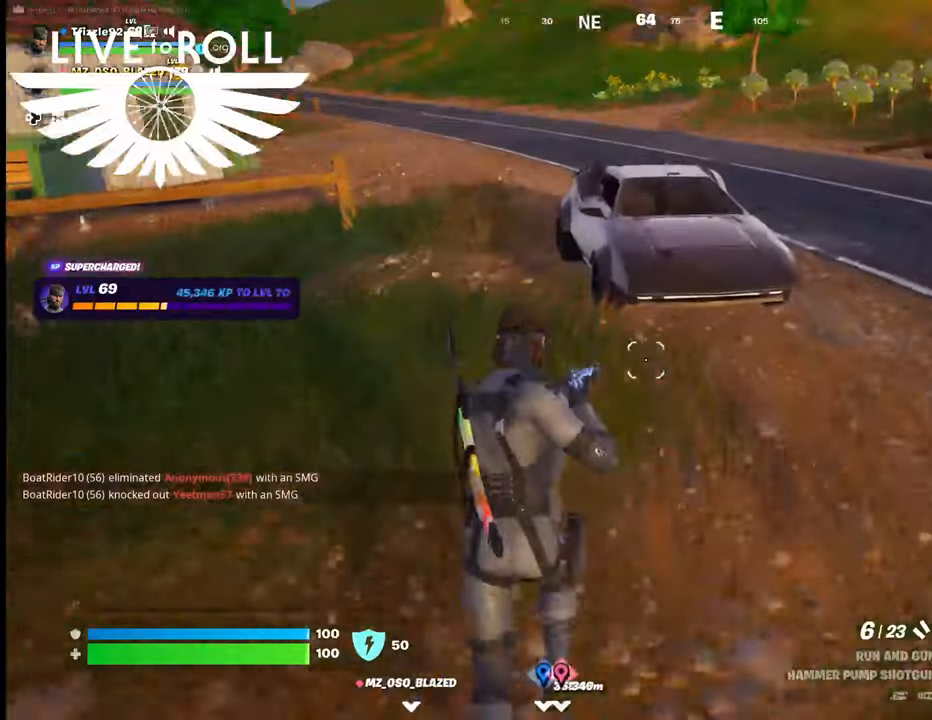
{"buttons": [], "left_stick": "up", "right_stick": "center", "events": [[367, "right_stick", "up-left"], [500, "right_stick", "center"]]}
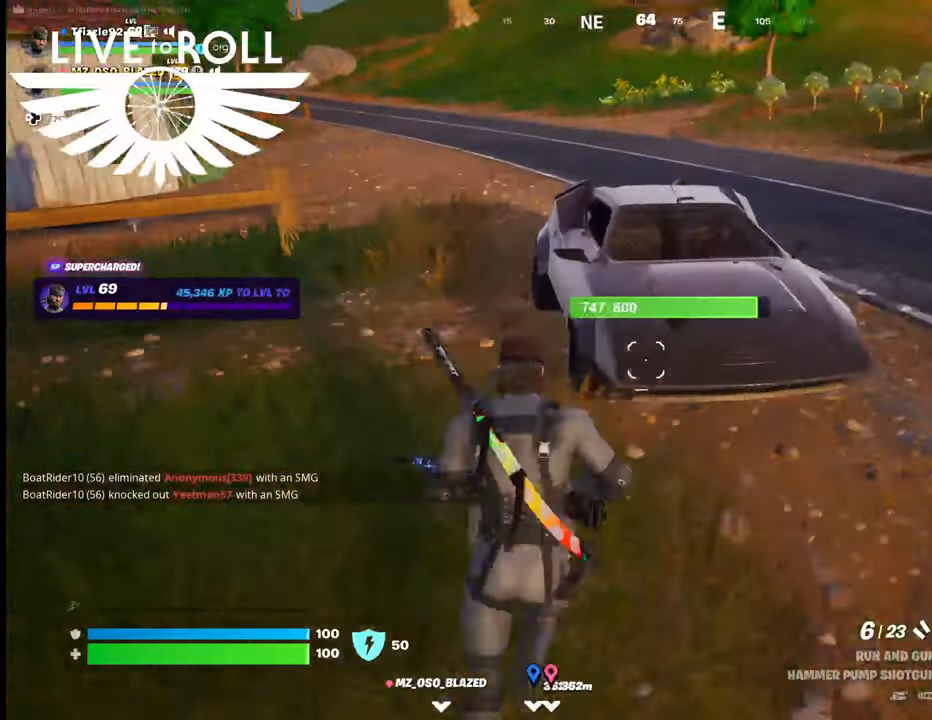
{"buttons": ["X"], "left_stick": "center", "right_stick": "center", "events": [[434, "X", "down"], [467, "left_stick", "center"]]}
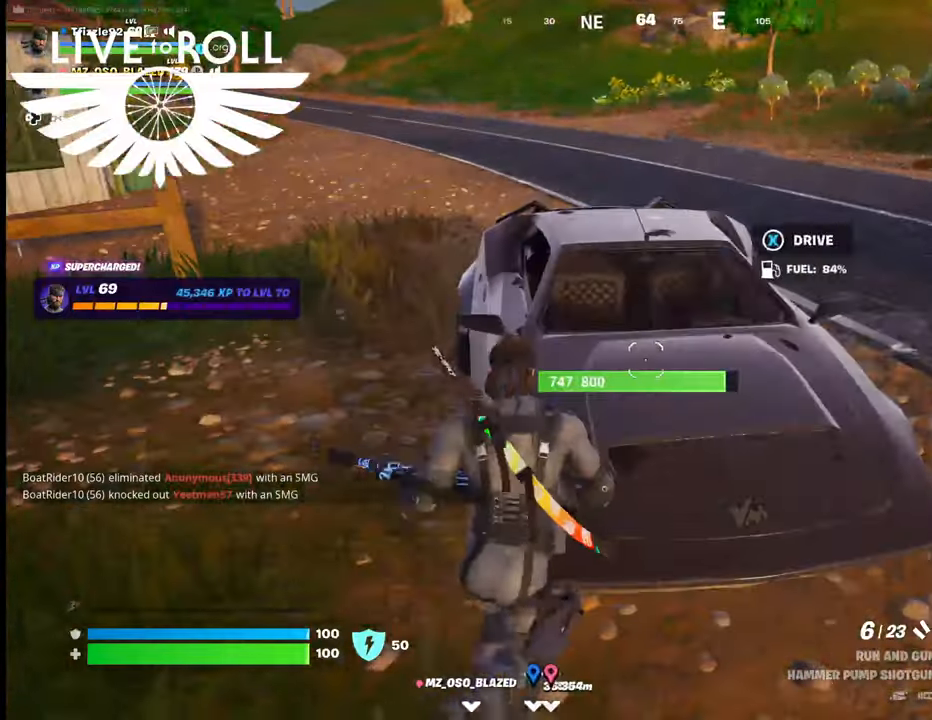
{"buttons": [], "left_stick": "center", "right_stick": "up-left", "events": [[34, "X", "up"], [67, "X", "down"], [100, "X", "up"], [434, "right_stick", "up-left"]]}
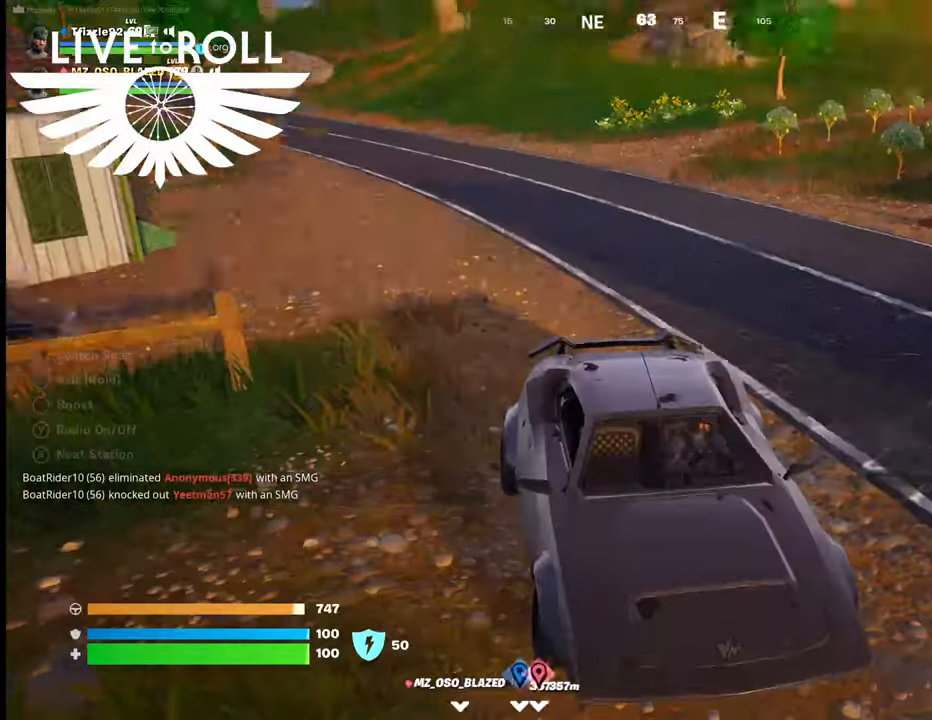
{"buttons": [], "left_stick": "center", "right_stick": "right", "events": [[67, "right_stick", "up"], [267, "right_stick", "right"]]}
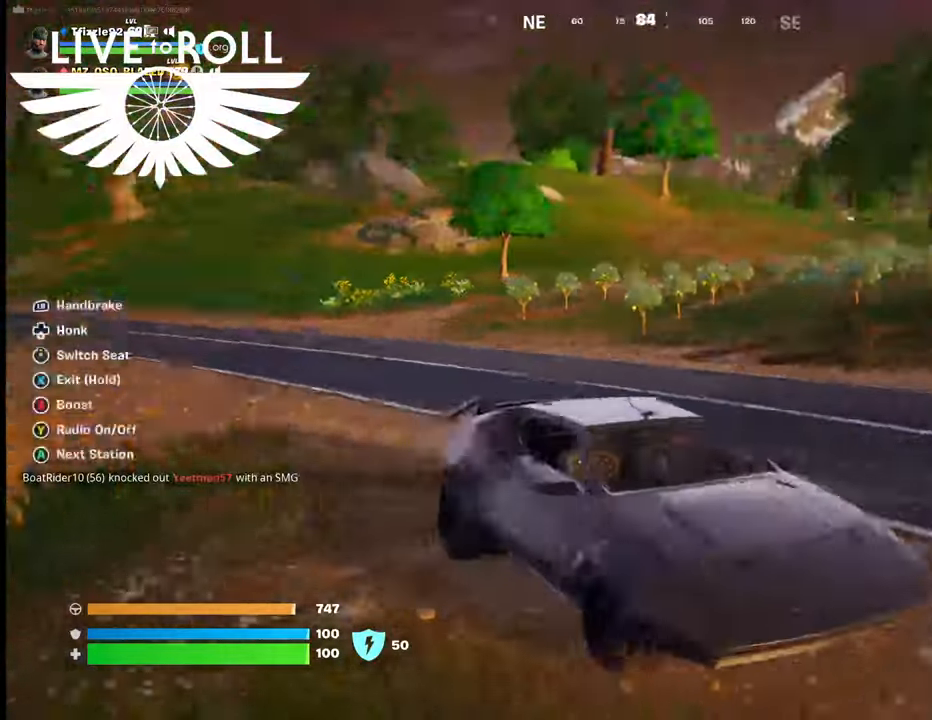
{"buttons": [], "left_stick": "center", "right_stick": "right", "events": []}
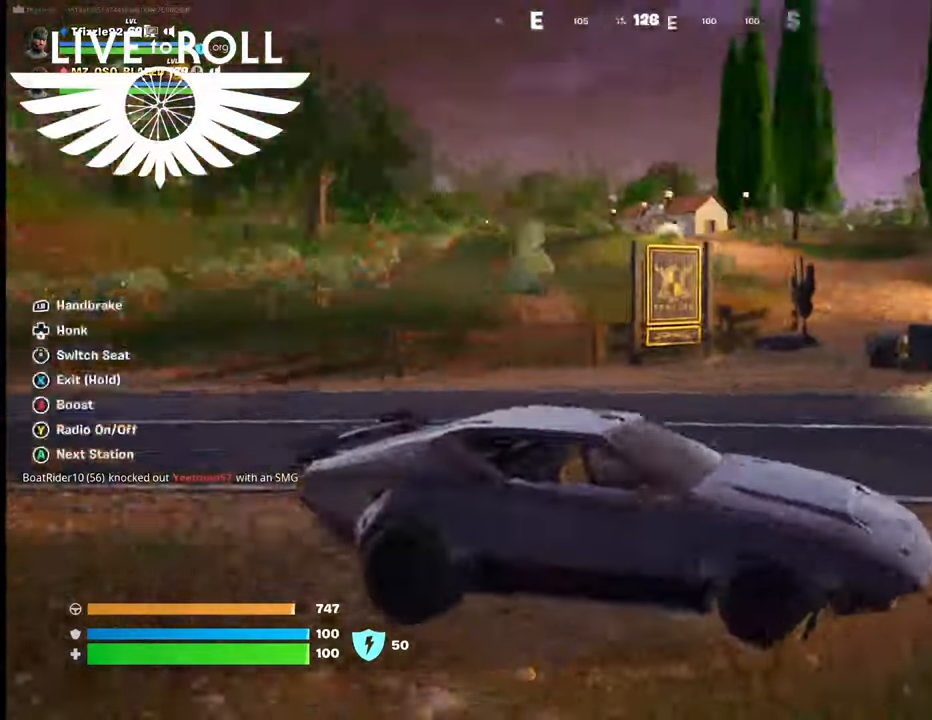
{"buttons": [], "left_stick": "center", "right_stick": "right", "events": []}
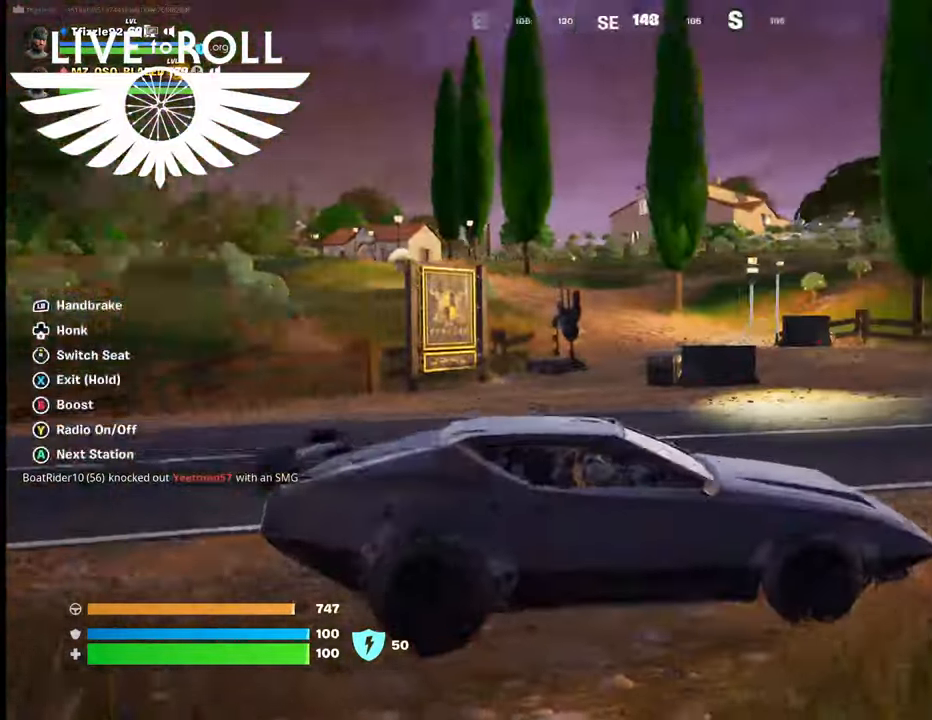
{"buttons": [], "left_stick": "center", "right_stick": "right", "events": []}
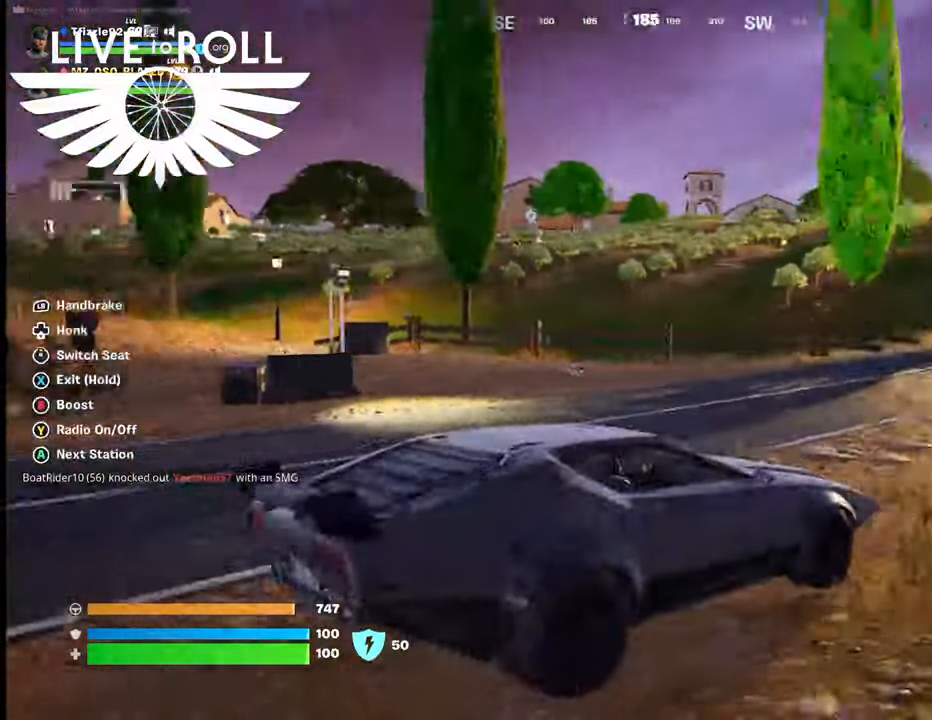
{"buttons": [], "left_stick": "center", "right_stick": "center", "events": [[467, "right_stick", "center"]]}
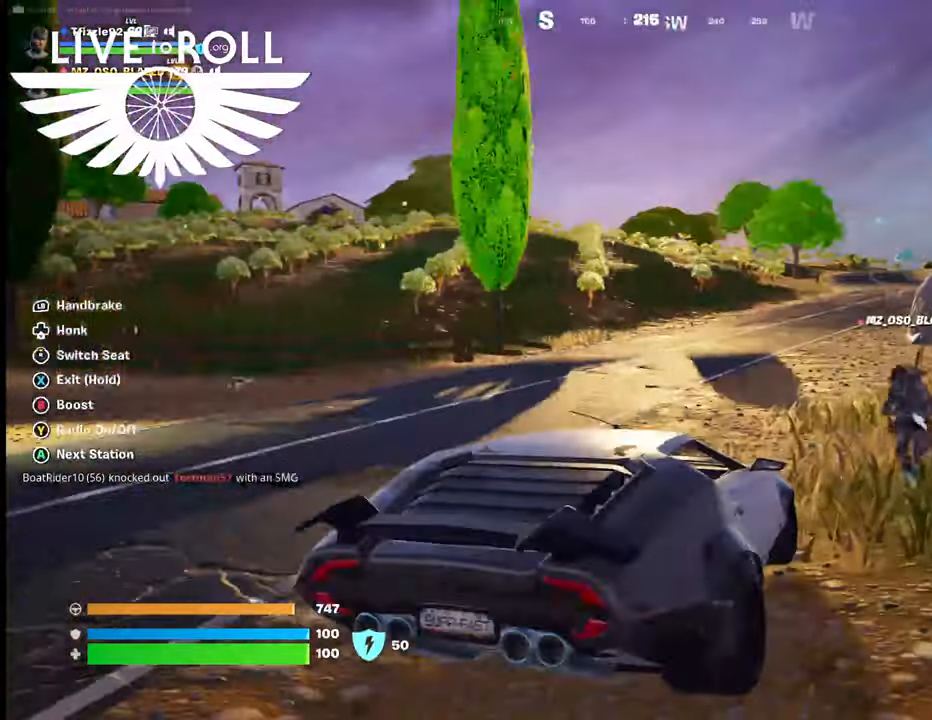
{"buttons": [], "left_stick": "center", "right_stick": "center", "events": []}
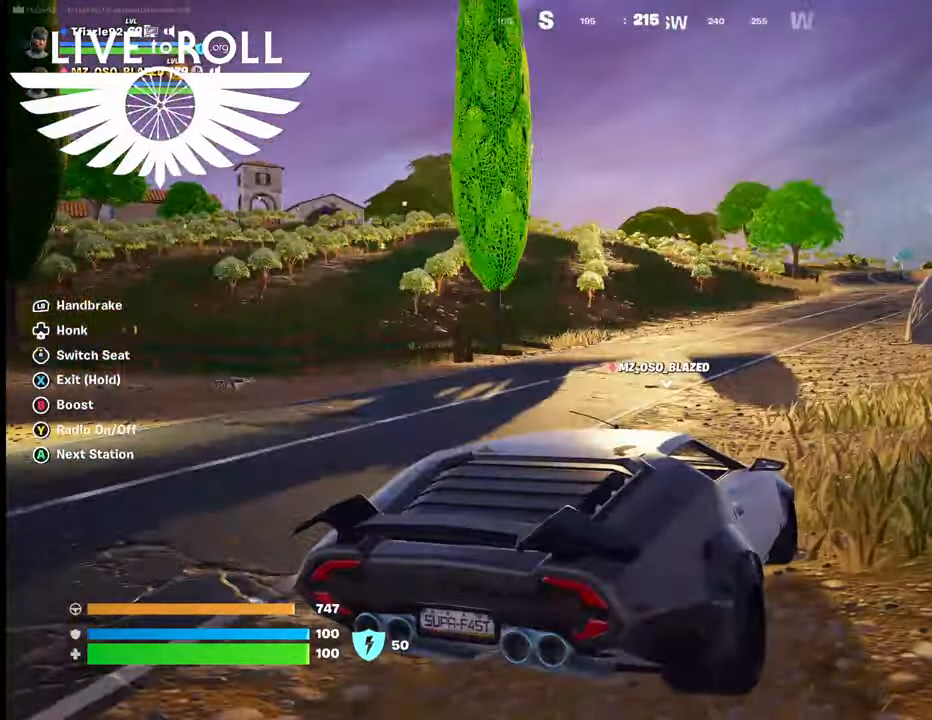
{"buttons": [], "left_stick": "up-left", "right_stick": "center", "events": [[67, "left_stick", "up"], [200, "left_stick", "up-left"]]}
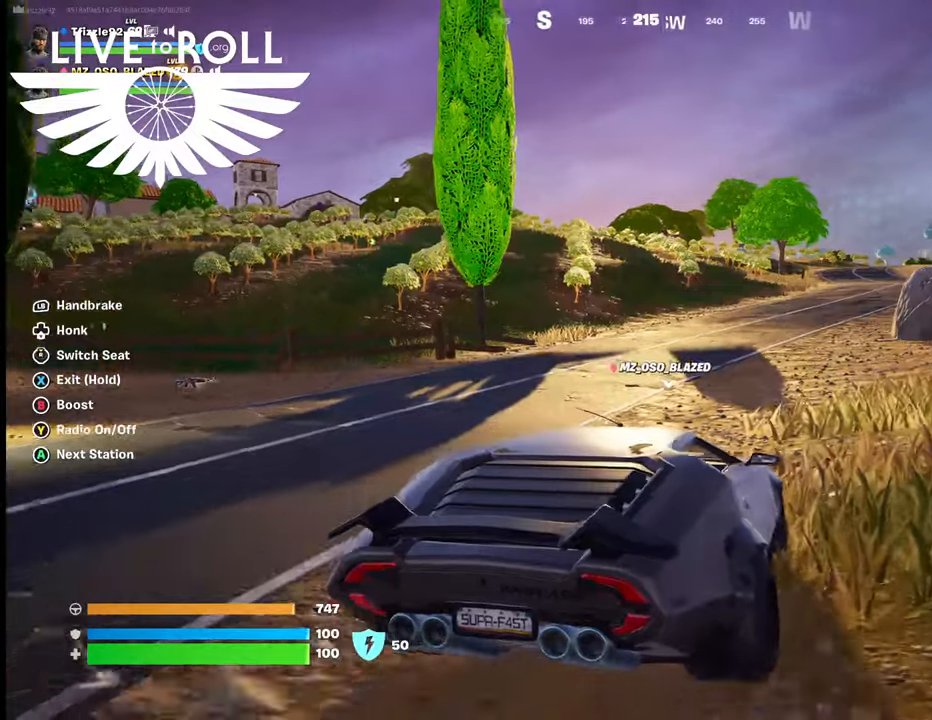
{"buttons": [], "left_stick": "up-left", "right_stick": "center", "events": []}
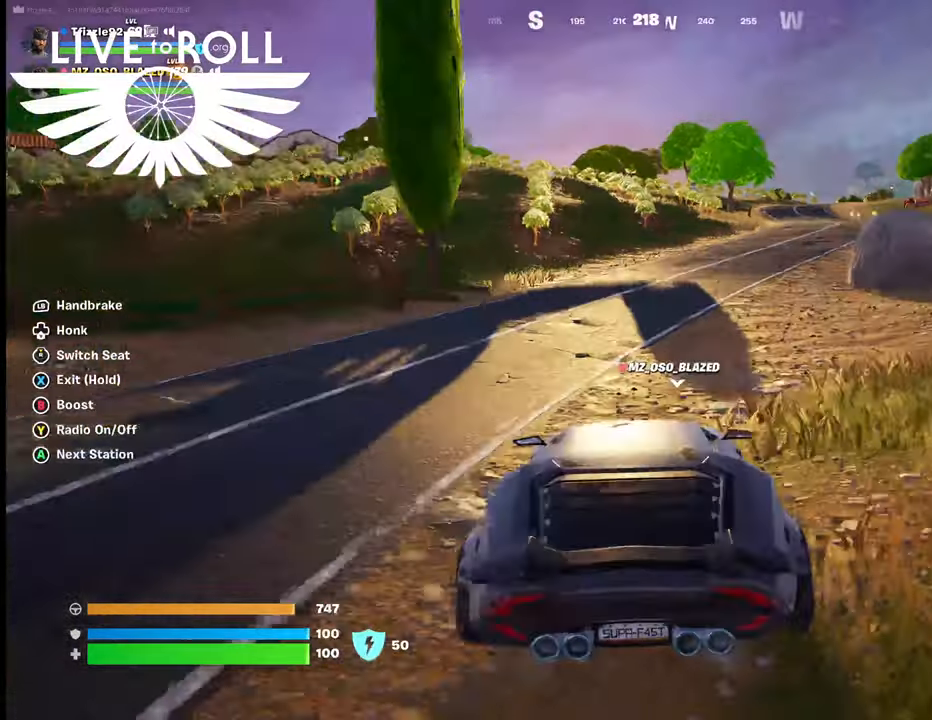
{"buttons": [], "left_stick": "up-left", "right_stick": "center", "events": []}